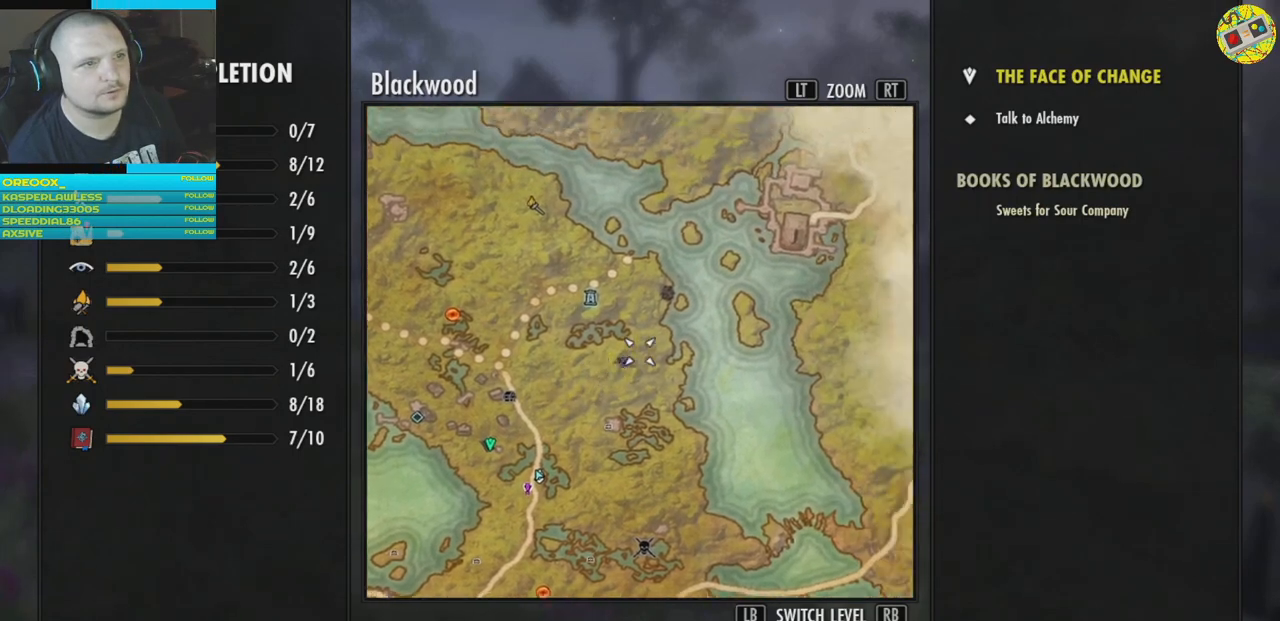
Gameplay with a controller (Xbox layout); each line is a JSON object with the inputs held at the frame after it. "events" lists button and stick changes between this image and that frame as [ms after this image, input, new state], when the widget could be followed in between.
{"buttons": [], "left_stick": "down-left", "right_stick": "center", "events": [[450, "left_stick", "down-left"]]}
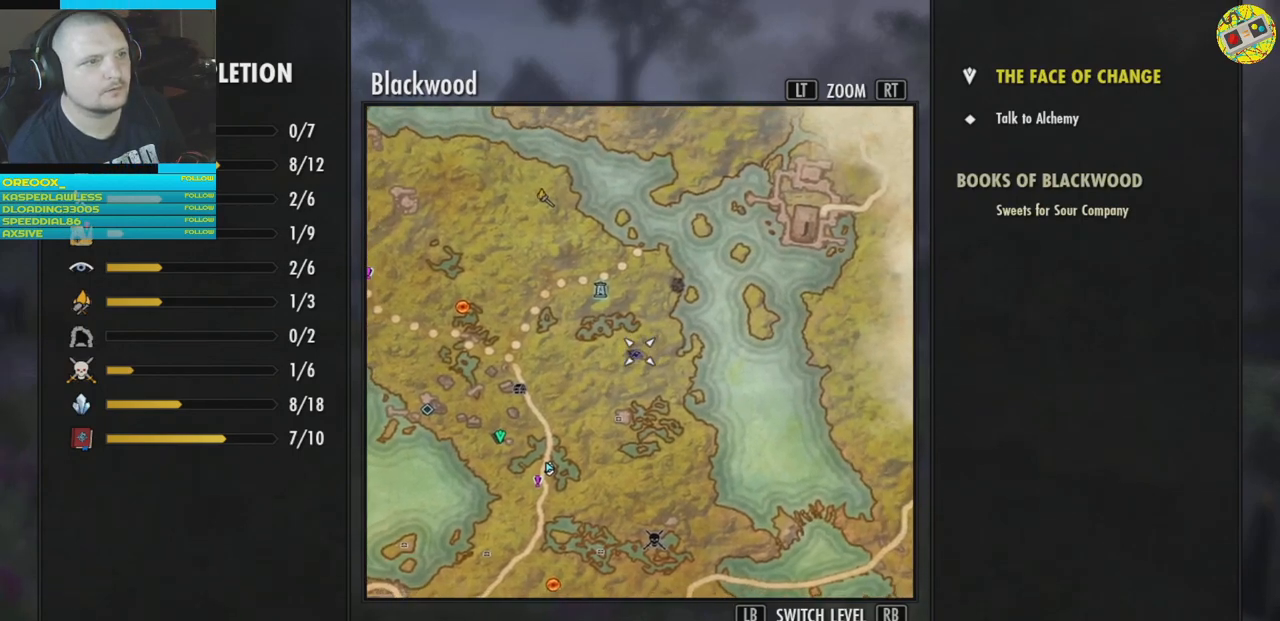
{"buttons": [], "left_stick": "down-left", "right_stick": "center", "events": [[67, "left_stick", "center"], [184, "left_stick", "down-left"]]}
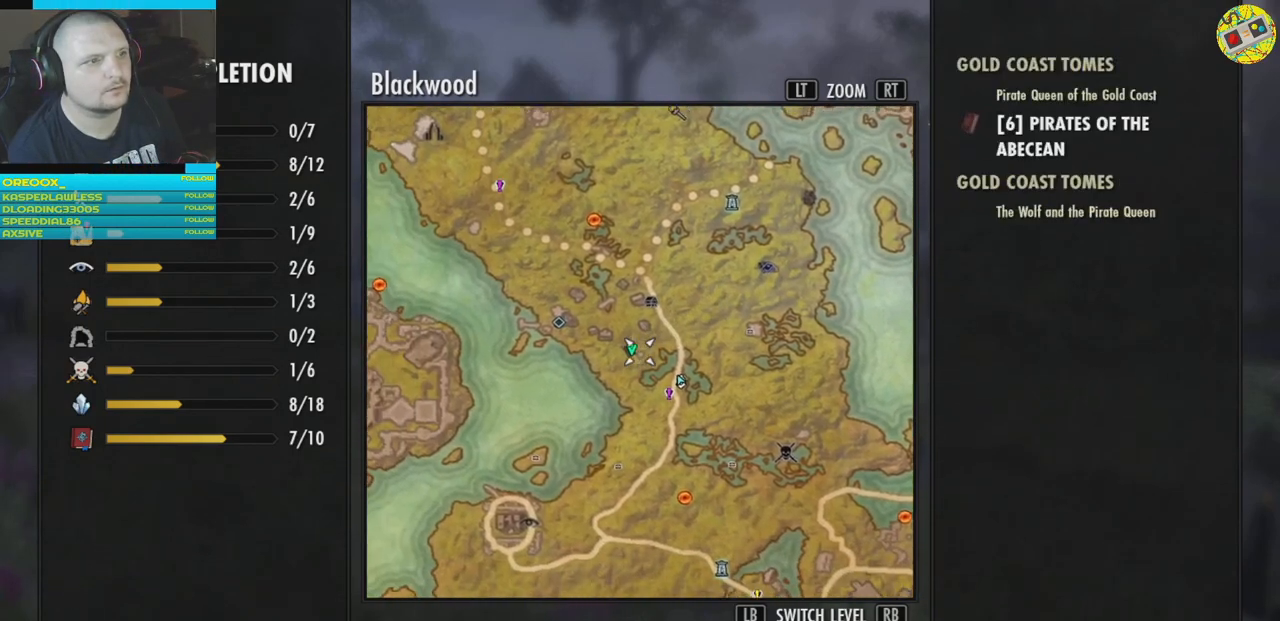
{"buttons": [], "left_stick": "center", "right_stick": "center", "events": [[33, "left_stick", "center"]]}
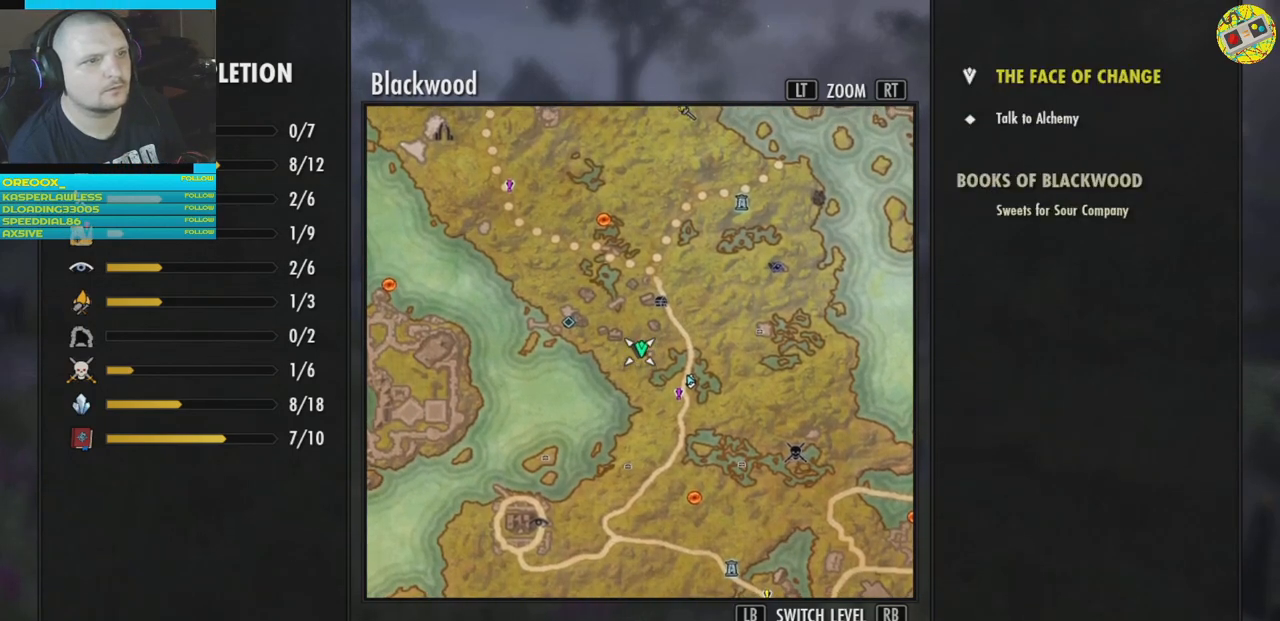
{"buttons": [], "left_stick": "center", "right_stick": "center", "events": []}
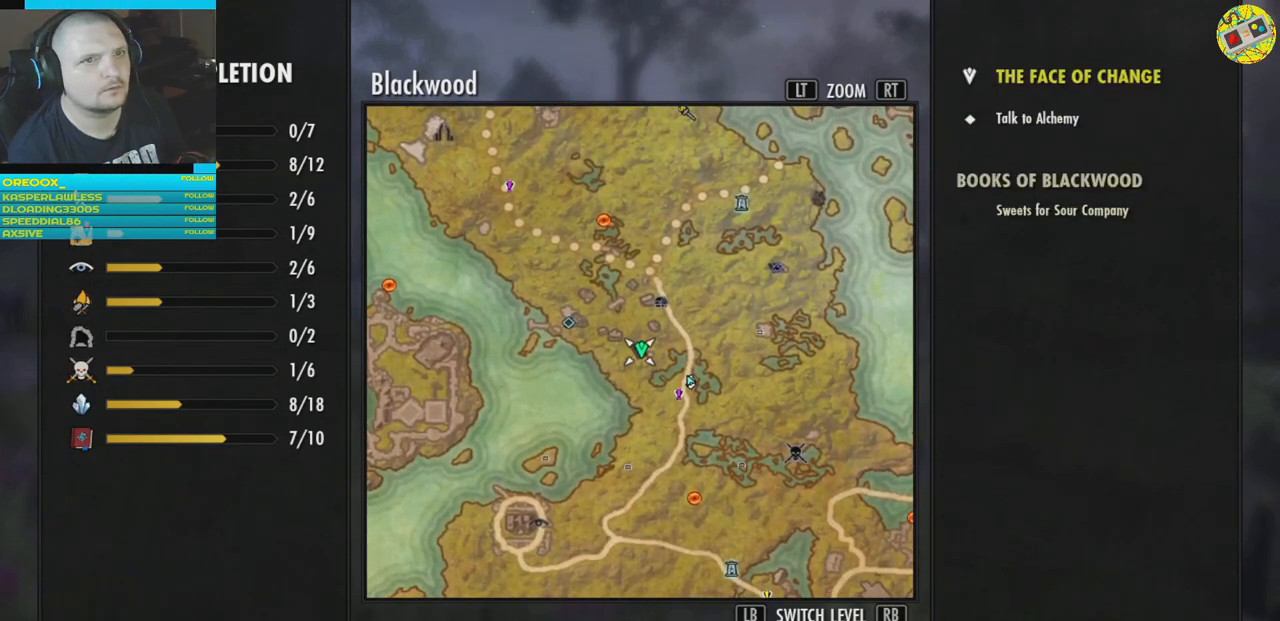
{"buttons": [], "left_stick": "center", "right_stick": "center", "events": []}
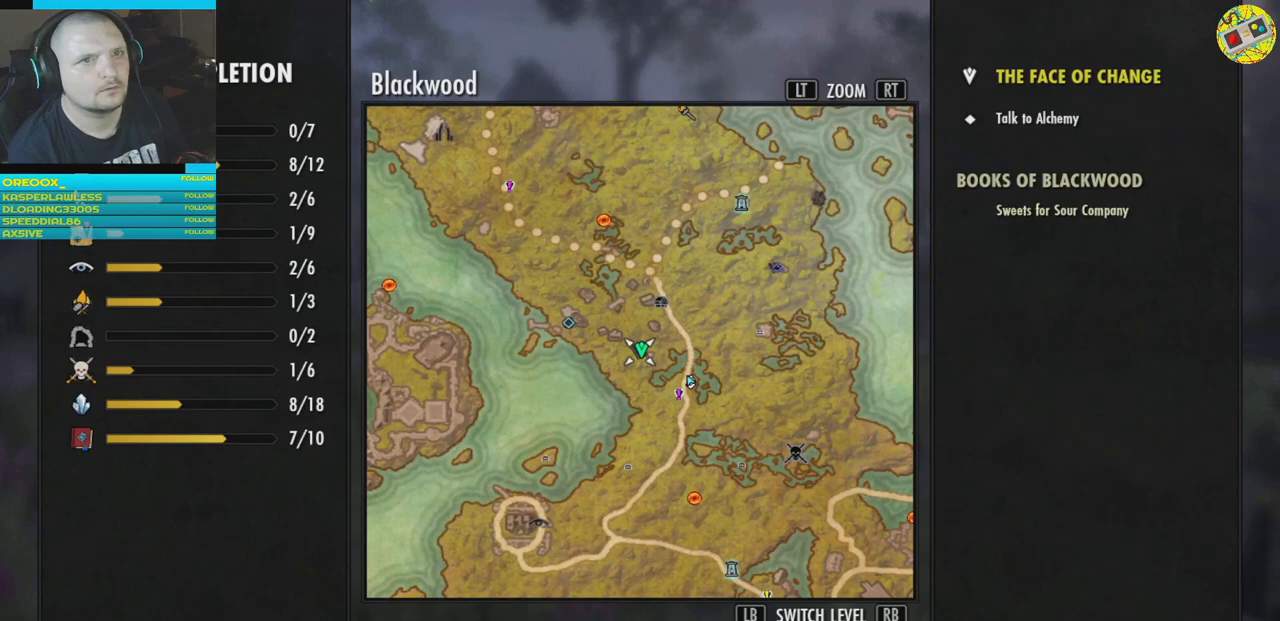
{"buttons": [], "left_stick": "center", "right_stick": "center", "events": []}
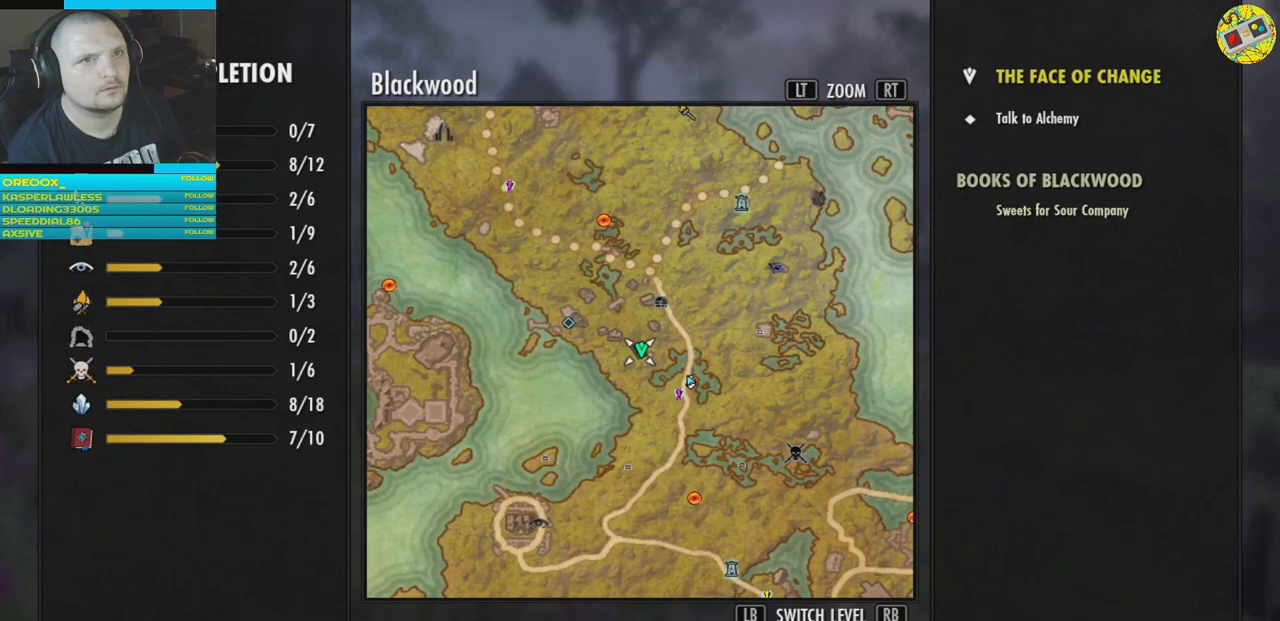
{"buttons": [], "left_stick": "center", "right_stick": "center", "events": []}
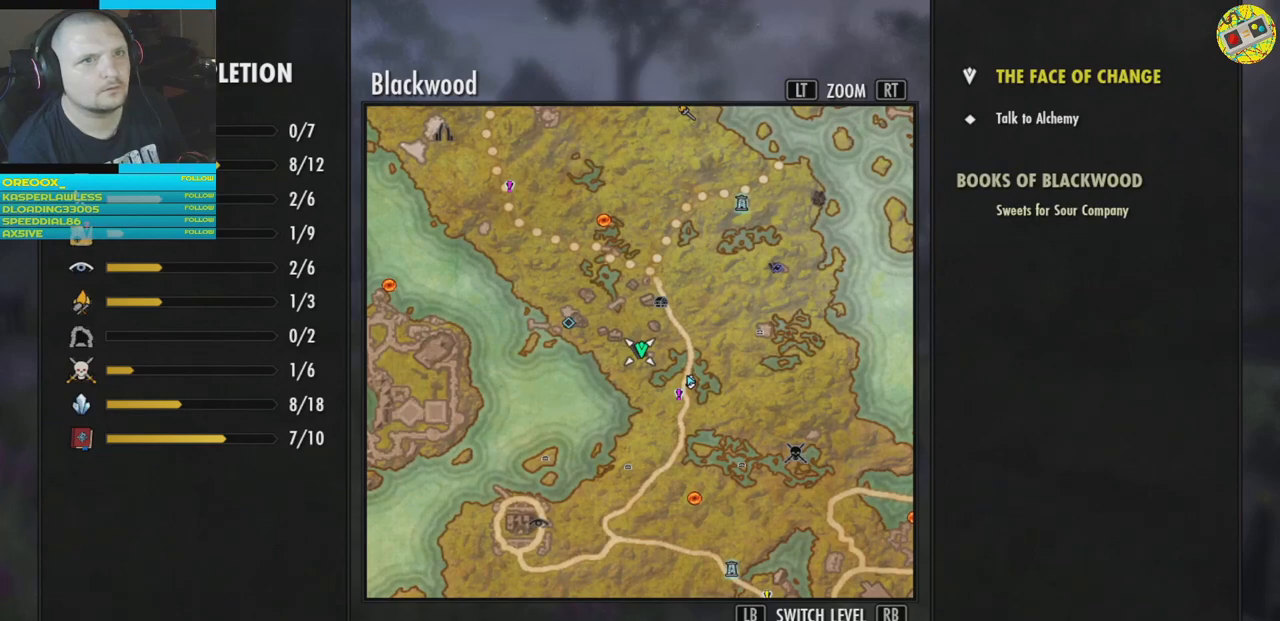
{"buttons": [], "left_stick": "center", "right_stick": "center", "events": []}
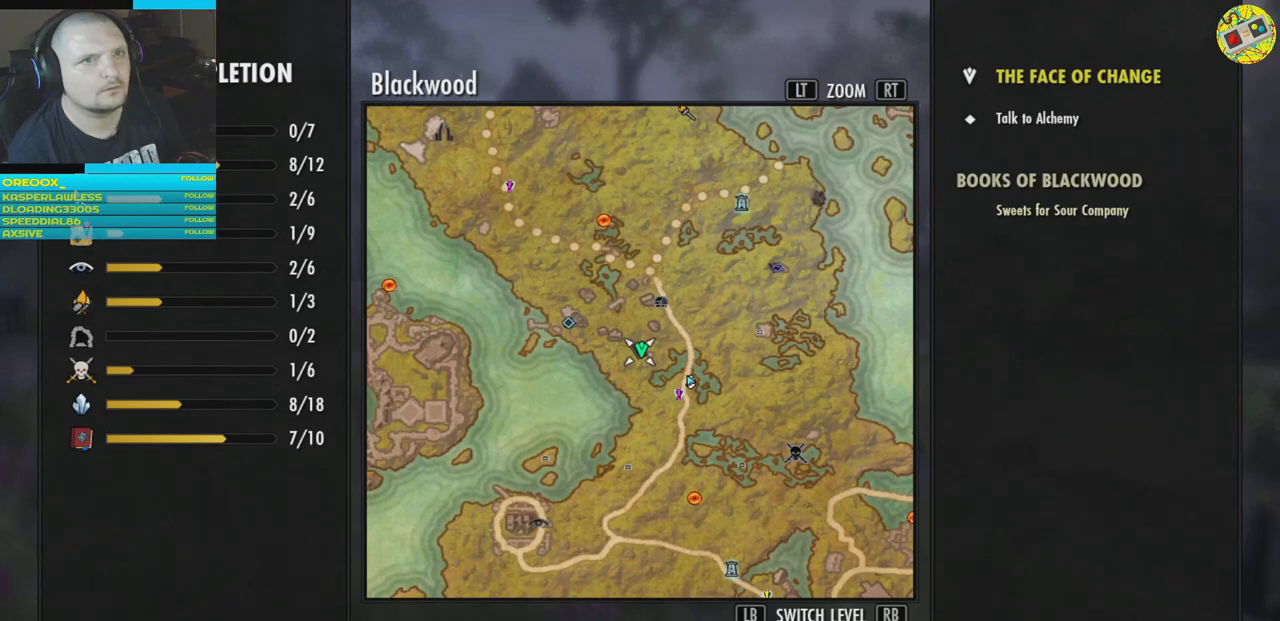
{"buttons": [], "left_stick": "center", "right_stick": "center", "events": []}
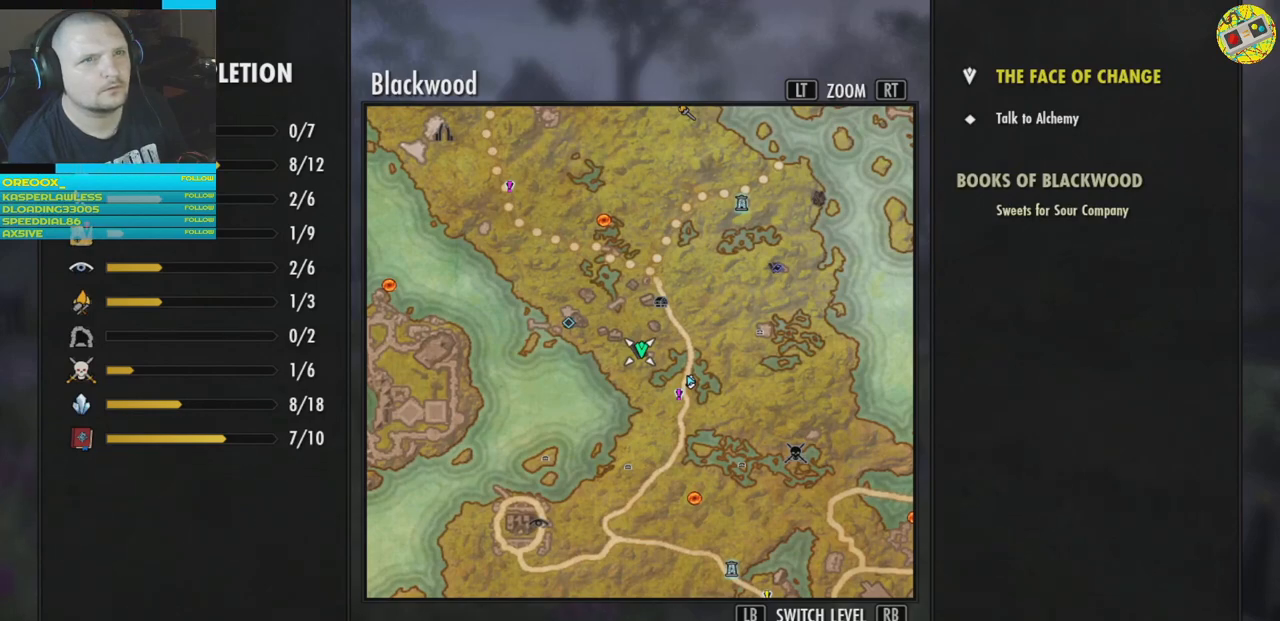
{"buttons": [], "left_stick": "center", "right_stick": "center", "events": []}
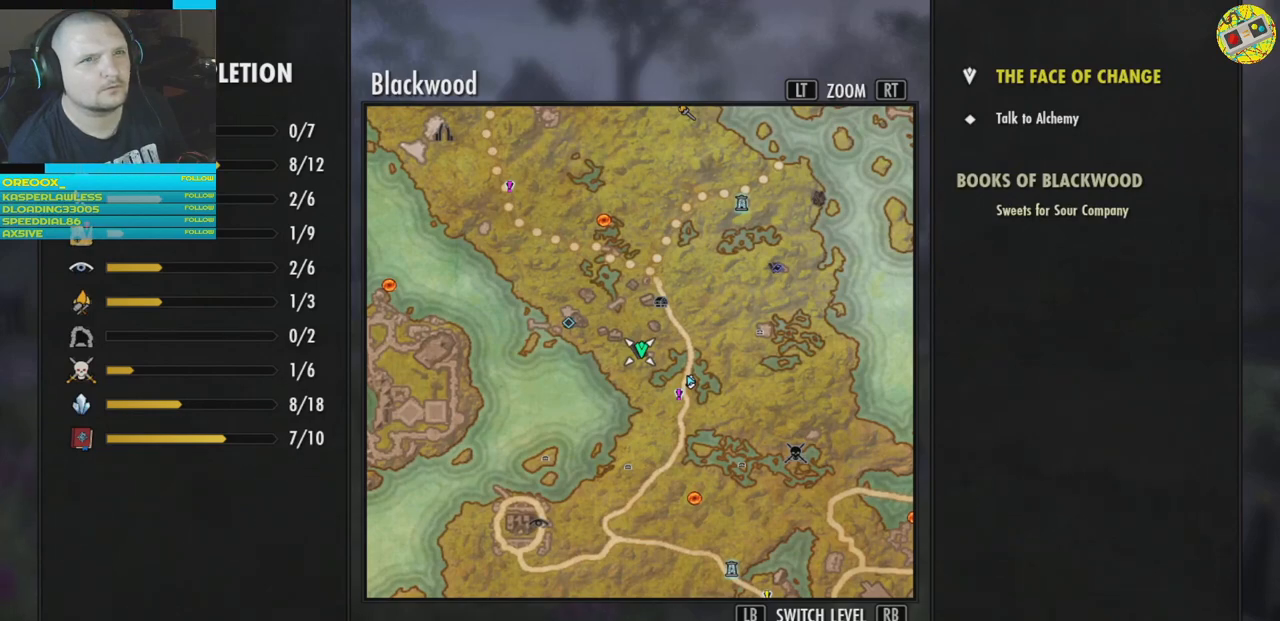
{"buttons": [], "left_stick": "center", "right_stick": "center", "events": []}
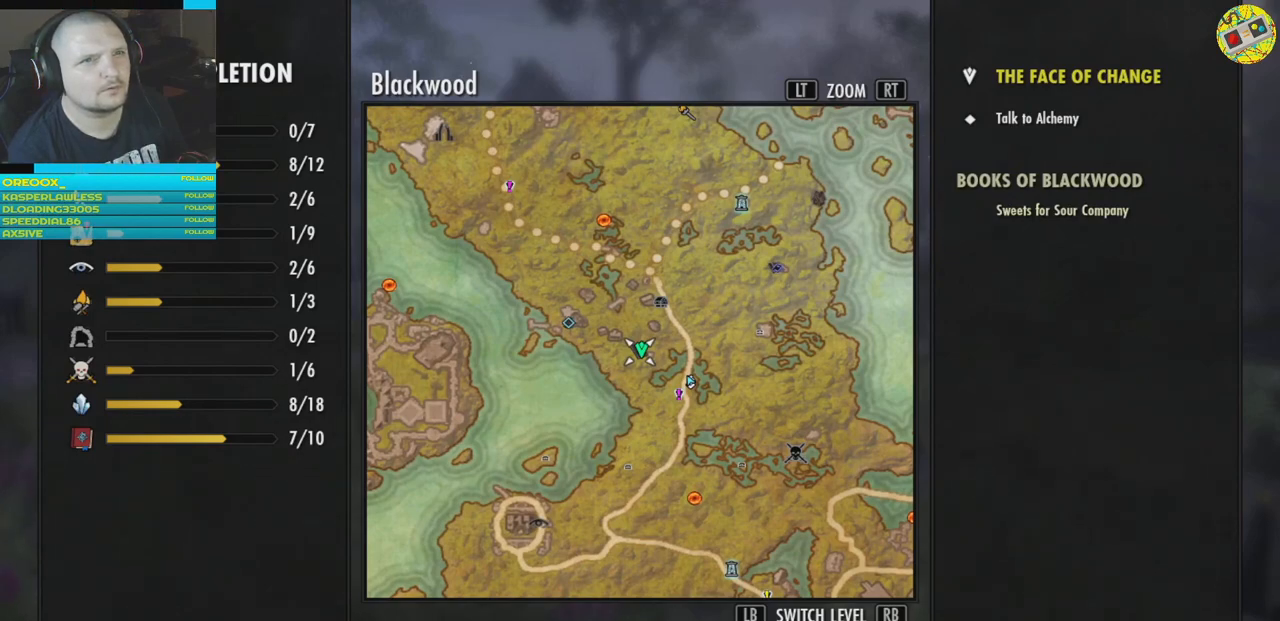
{"buttons": [], "left_stick": "right", "right_stick": "center", "events": [[50, "left_stick", "right"]]}
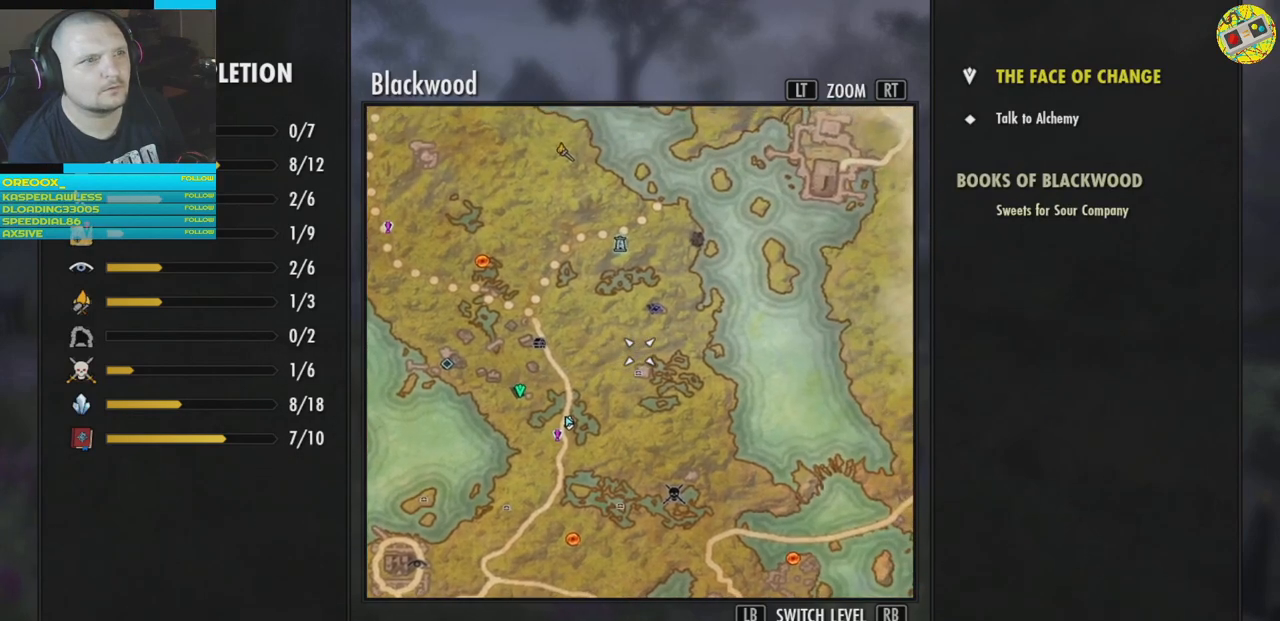
{"buttons": [], "left_stick": "center", "right_stick": "center", "events": [[233, "left_stick", "up-right"], [434, "left_stick", "center"]]}
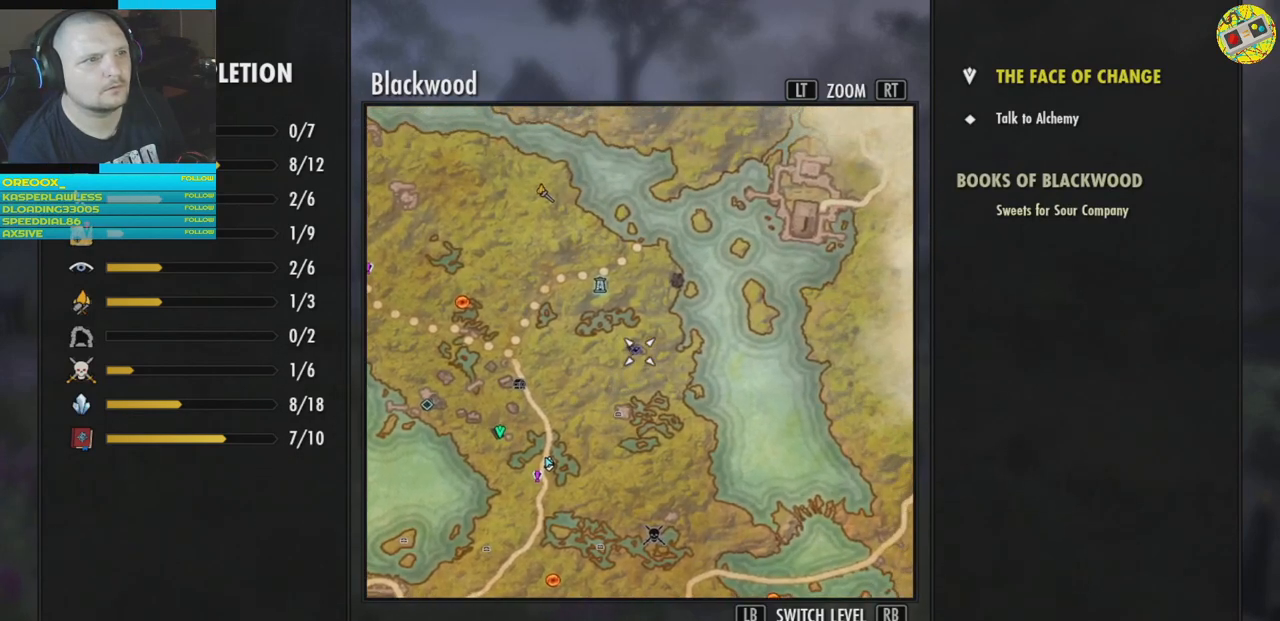
{"buttons": [], "left_stick": "center", "right_stick": "center", "events": []}
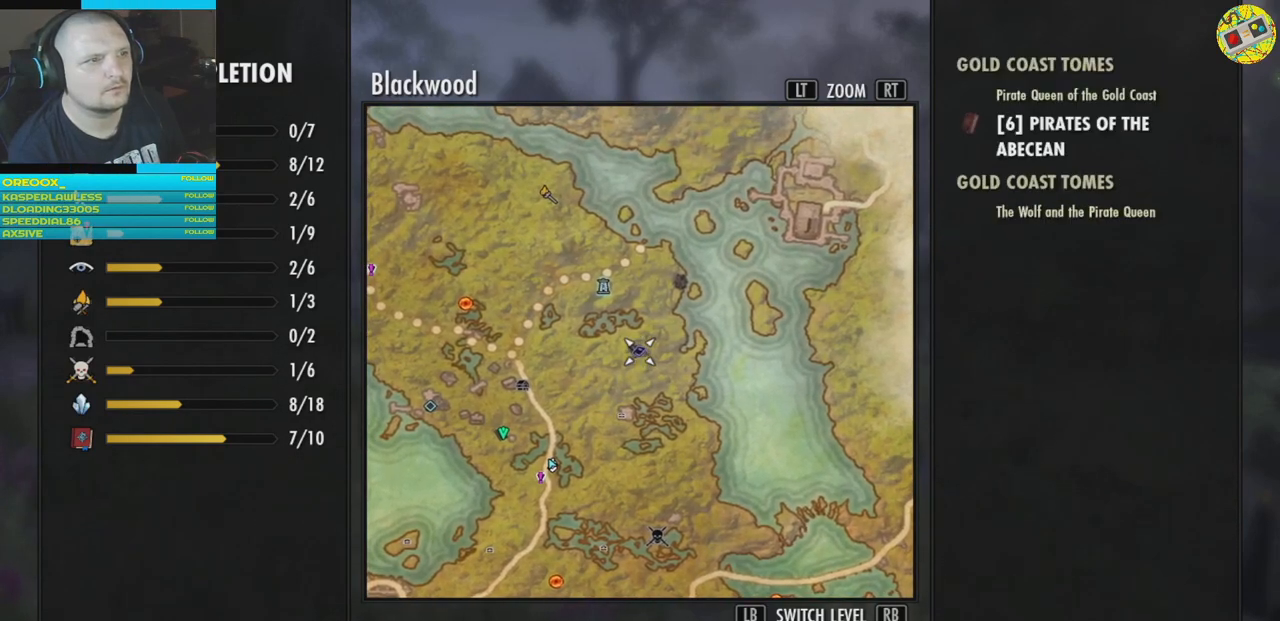
{"buttons": [], "left_stick": "center", "right_stick": "center", "events": []}
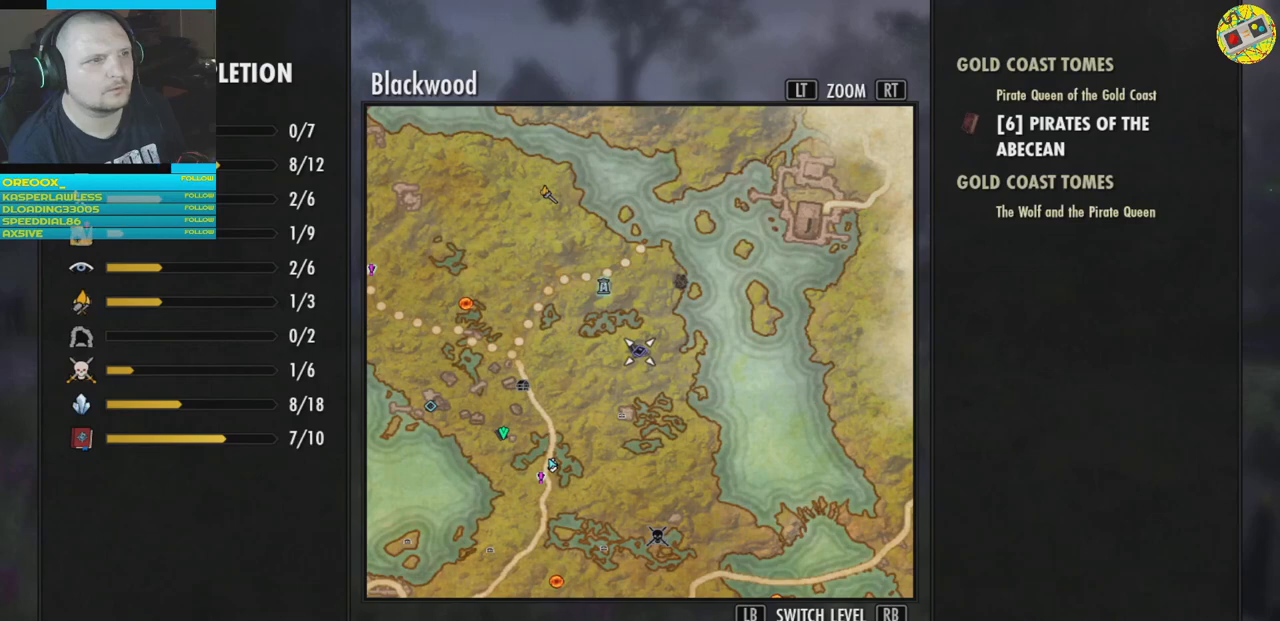
{"buttons": [], "left_stick": "down", "right_stick": "center", "events": [[67, "left_stick", "down-right"], [251, "left_stick", "down"]]}
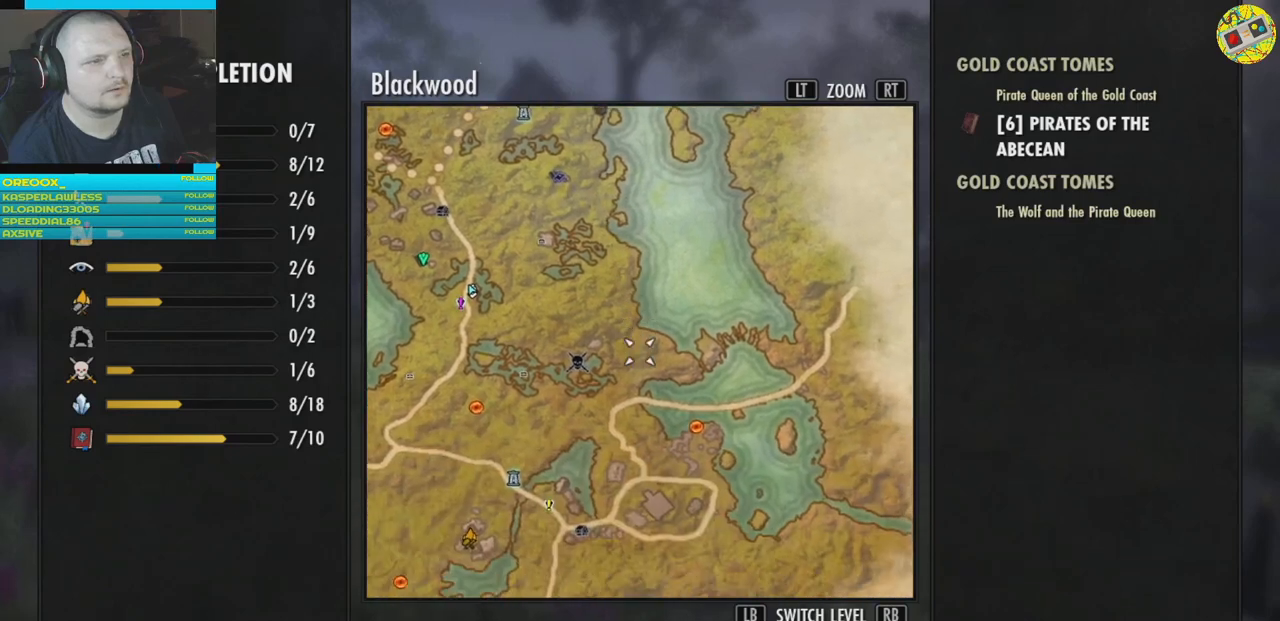
{"buttons": [], "left_stick": "up-left", "right_stick": "center", "events": [[250, "left_stick", "center"], [317, "left_stick", "up-left"]]}
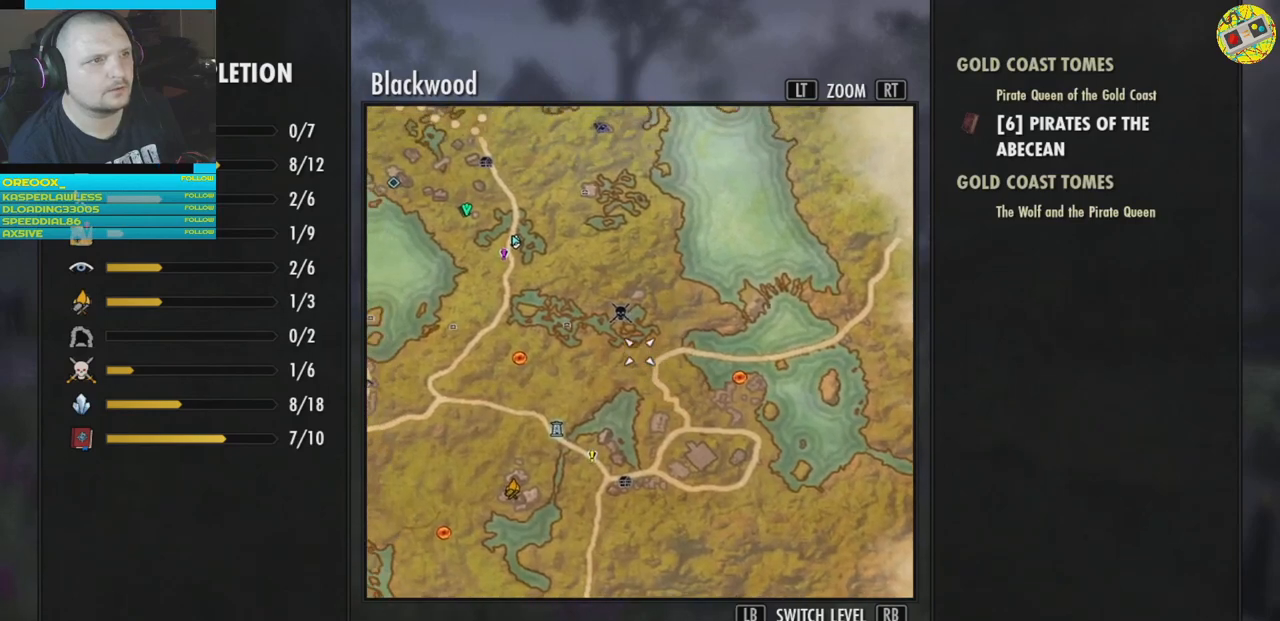
{"buttons": [], "left_stick": "center", "right_stick": "center", "events": [[484, "left_stick", "center"]]}
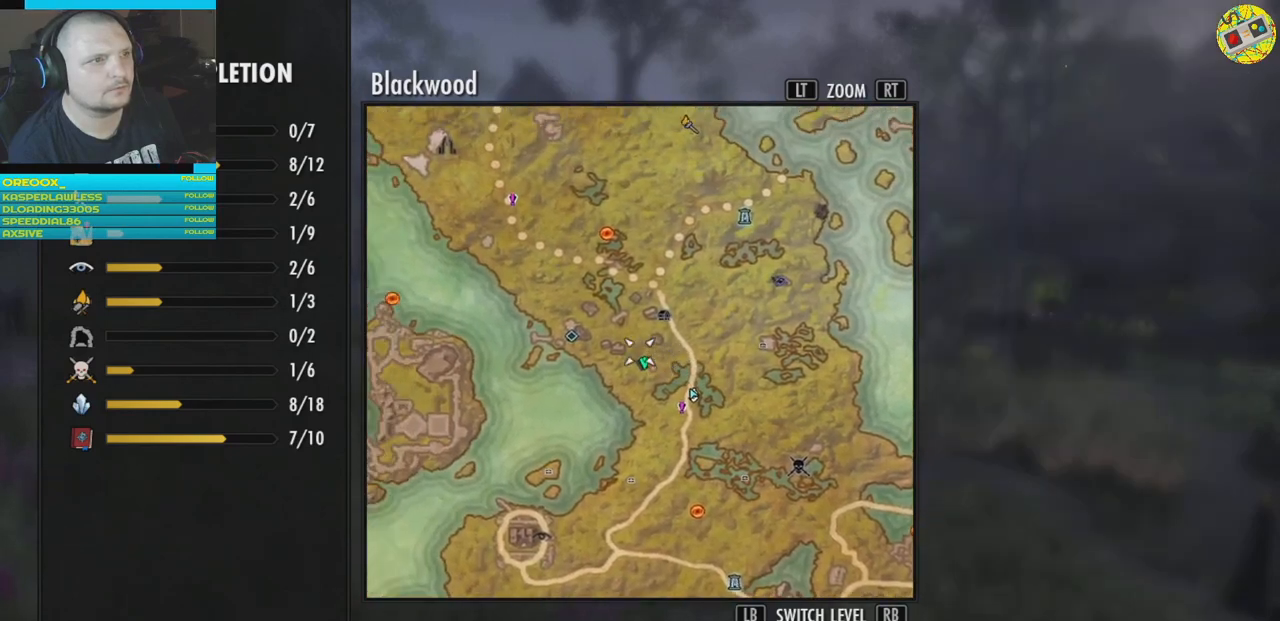
{"buttons": ["B"], "left_stick": "center", "right_stick": "center", "events": [[434, "B", "down"]]}
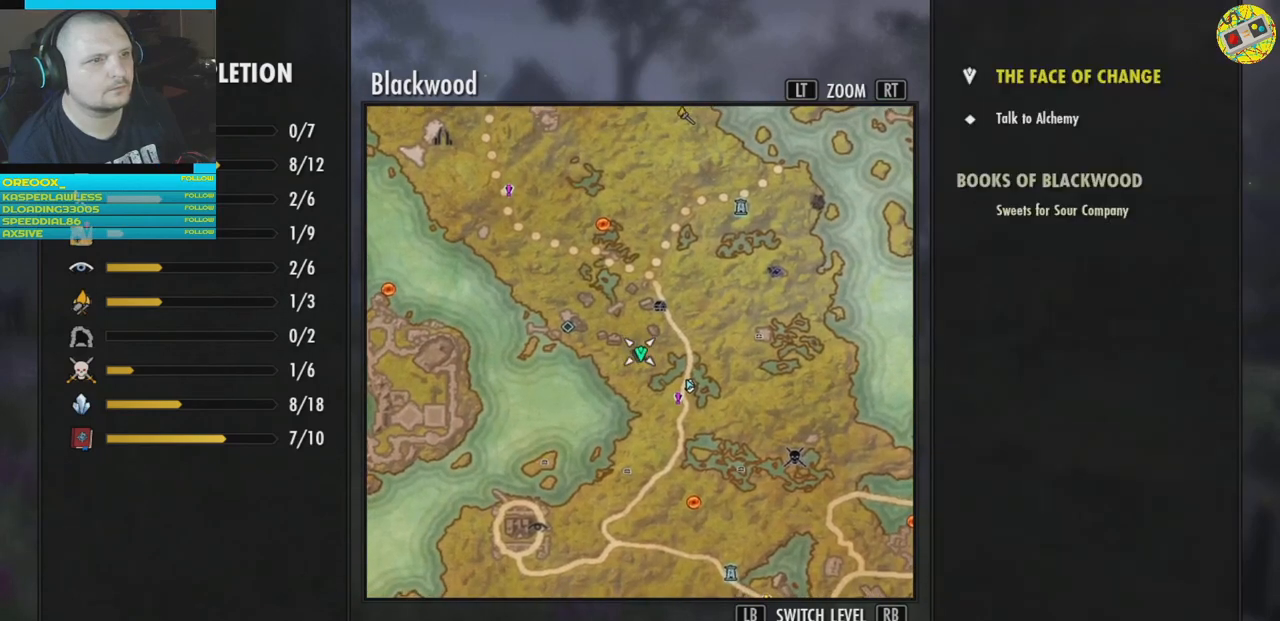
{"buttons": [], "left_stick": "center", "right_stick": "center", "events": [[67, "B", "up"]]}
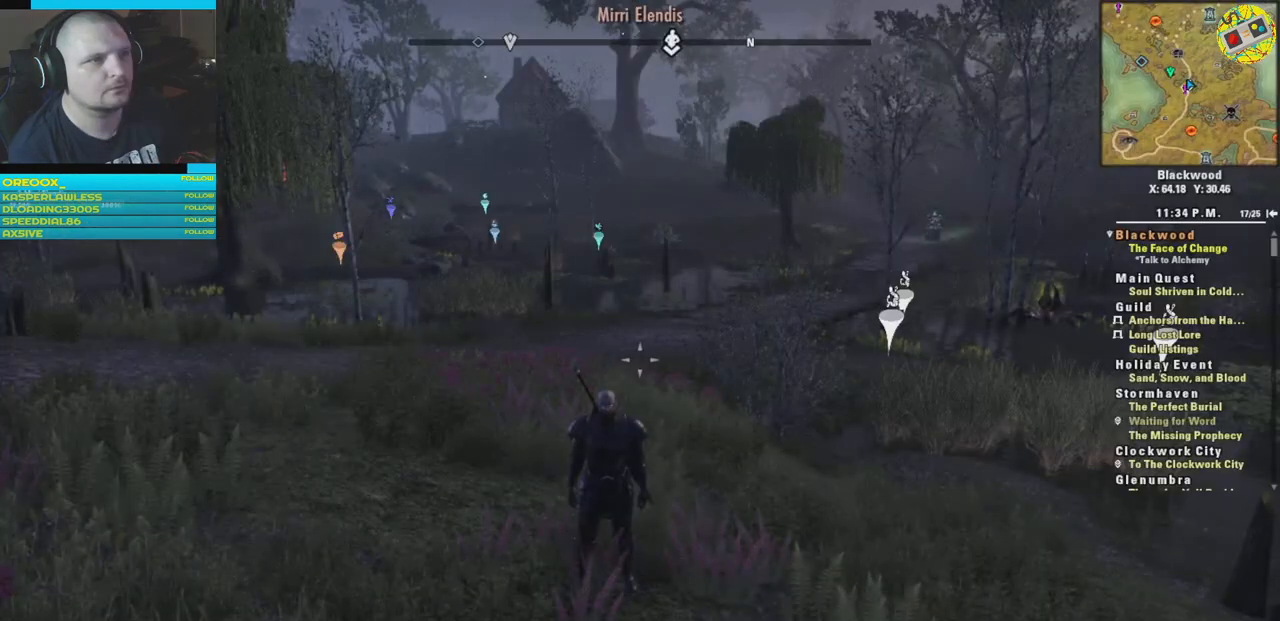
{"buttons": [], "left_stick": "center", "right_stick": "left", "events": [[334, "right_stick", "left"]]}
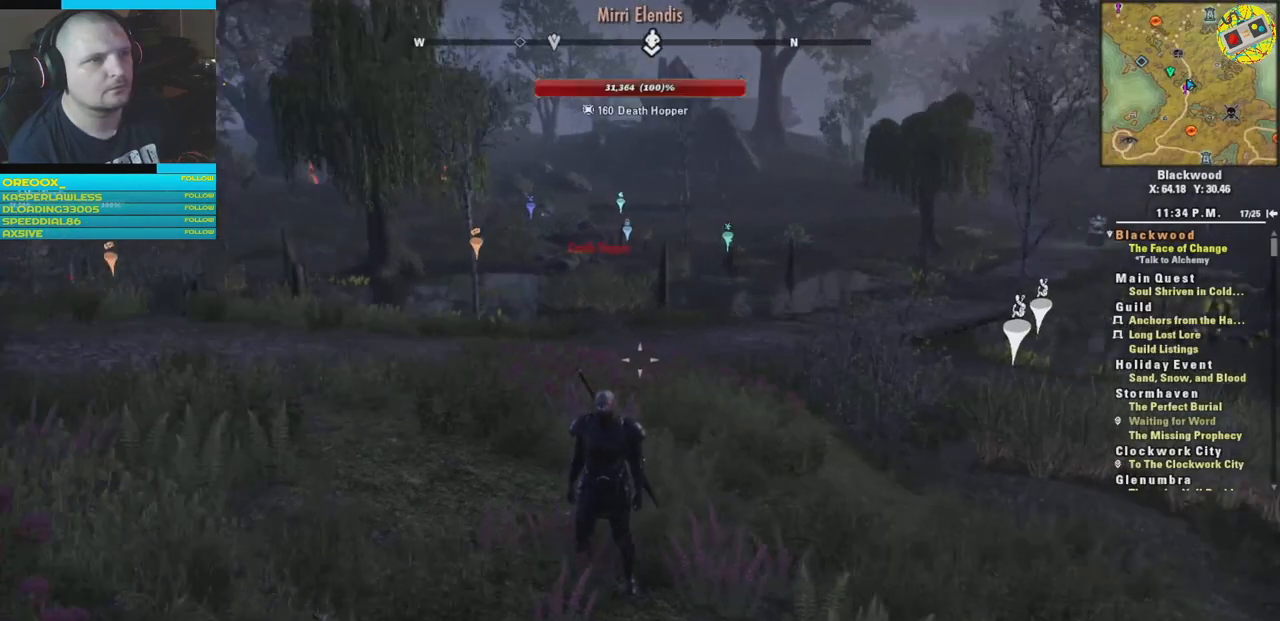
{"buttons": ["SELECT"], "left_stick": "center", "right_stick": "center", "events": [[84, "right_stick", "center"], [134, "SELECT", "down"]]}
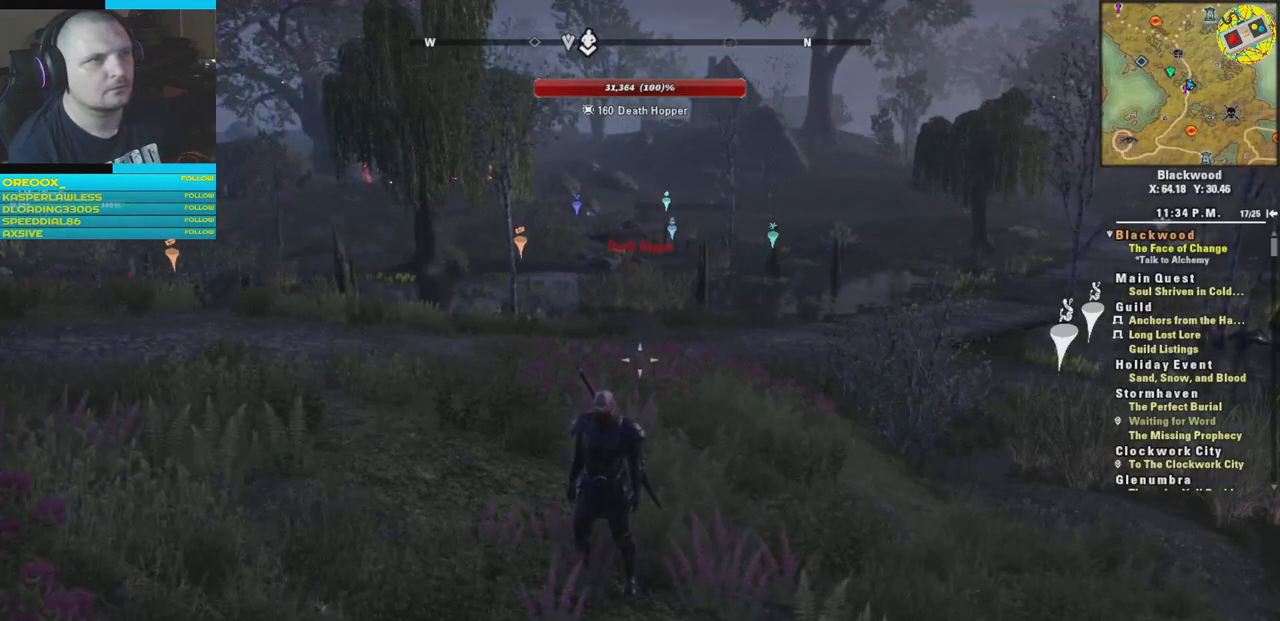
{"buttons": ["SELECT"], "left_stick": "center", "right_stick": "center", "events": []}
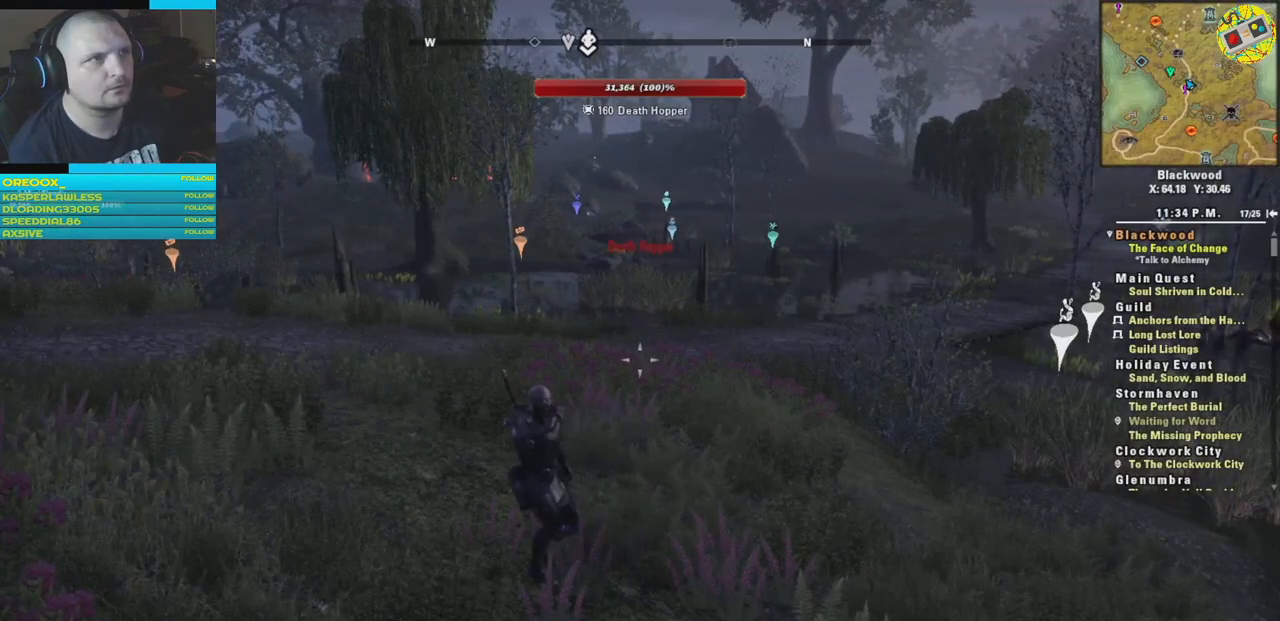
{"buttons": [], "left_stick": "center", "right_stick": "center", "events": [[151, "SELECT", "up"]]}
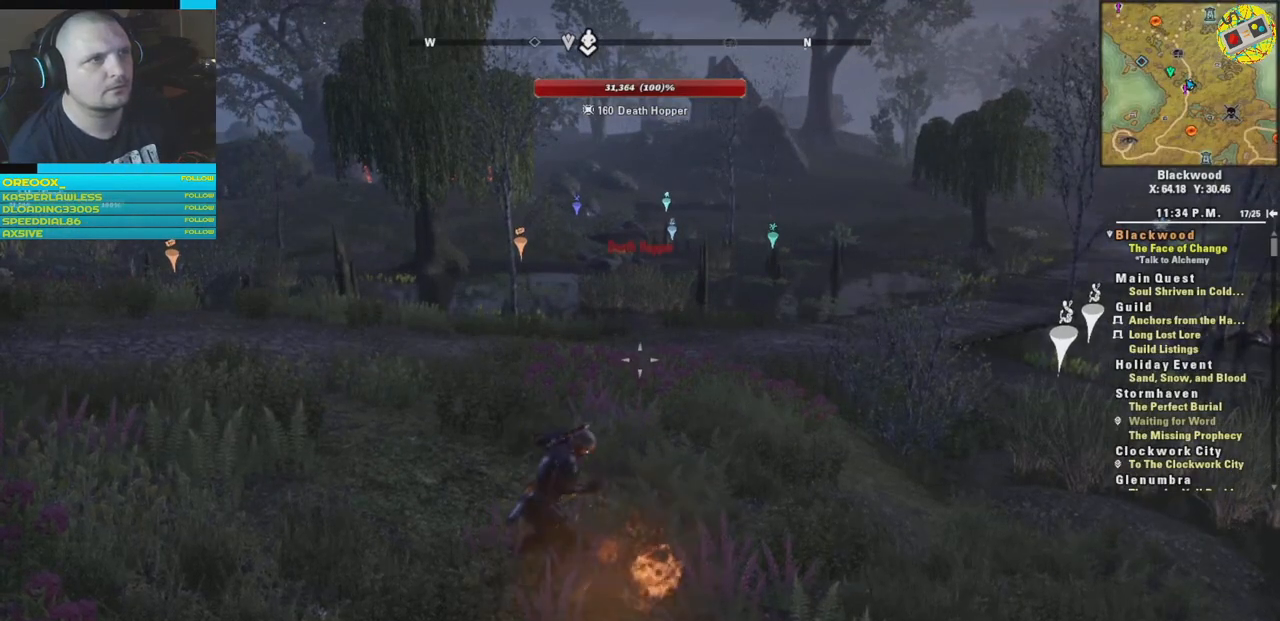
{"buttons": [], "left_stick": "up", "right_stick": "center", "events": [[33, "left_stick", "up"]]}
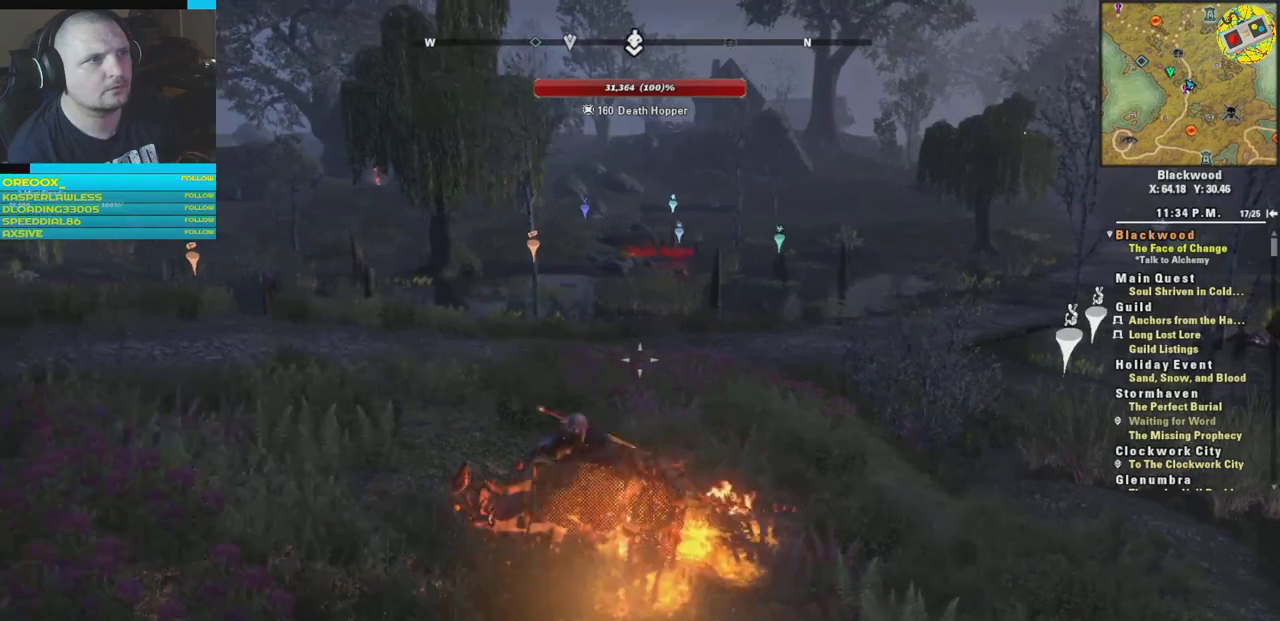
{"buttons": [], "left_stick": "up", "right_stick": "center", "events": [[367, "L3", "down"], [501, "L3", "up"]]}
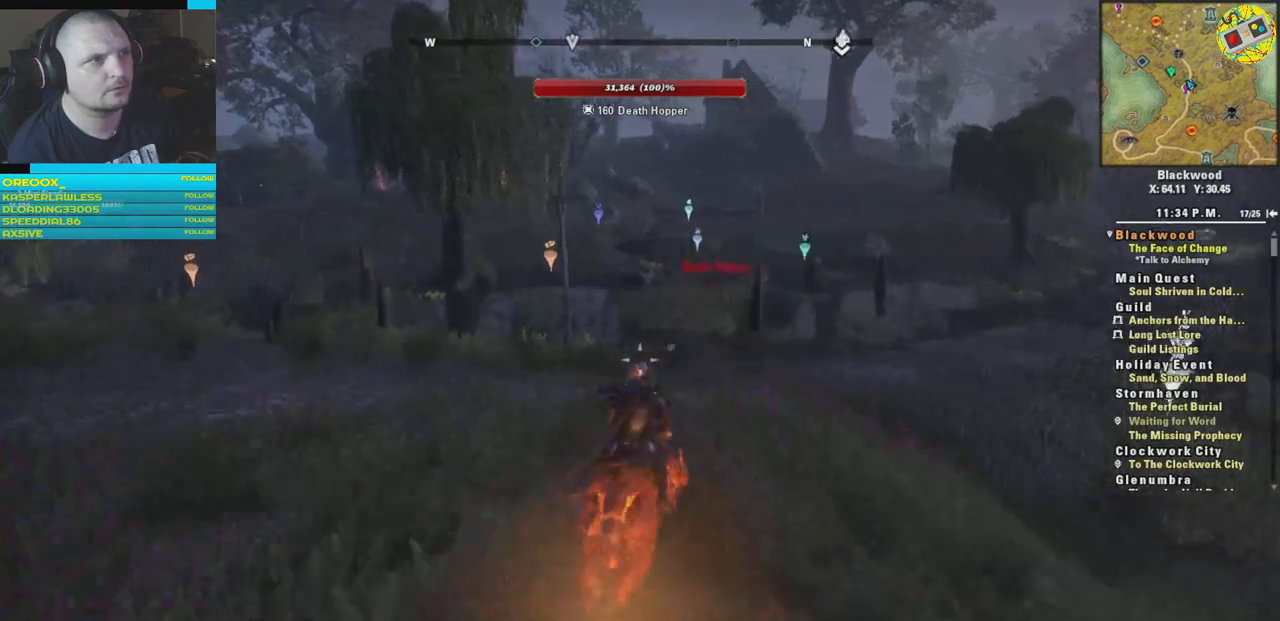
{"buttons": [], "left_stick": "up", "right_stick": "center", "events": []}
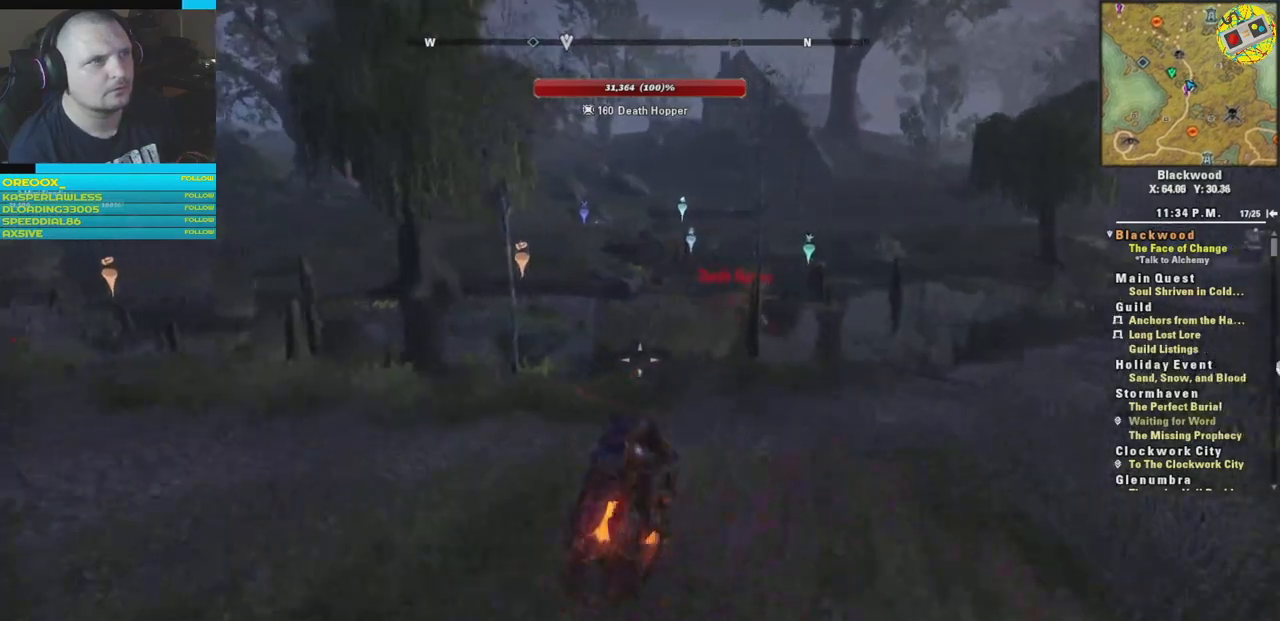
{"buttons": [], "left_stick": "up", "right_stick": "left", "events": [[417, "right_stick", "left"]]}
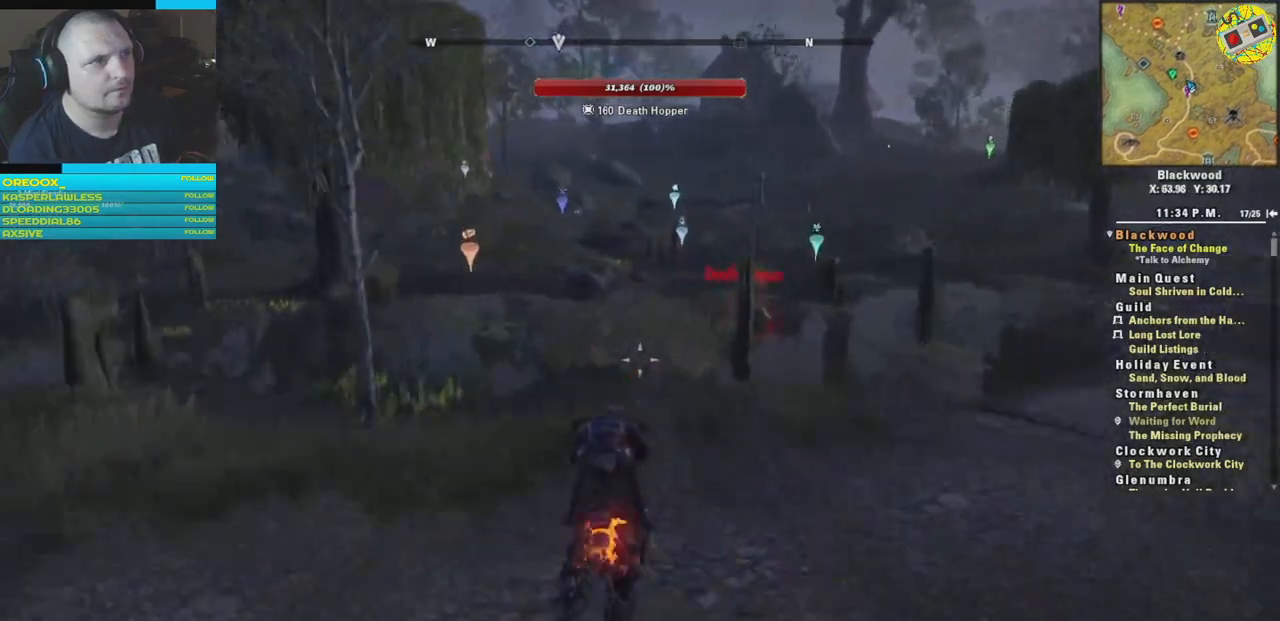
{"buttons": [], "left_stick": "up", "right_stick": "left", "events": [[100, "right_stick", "center"], [284, "right_stick", "left"]]}